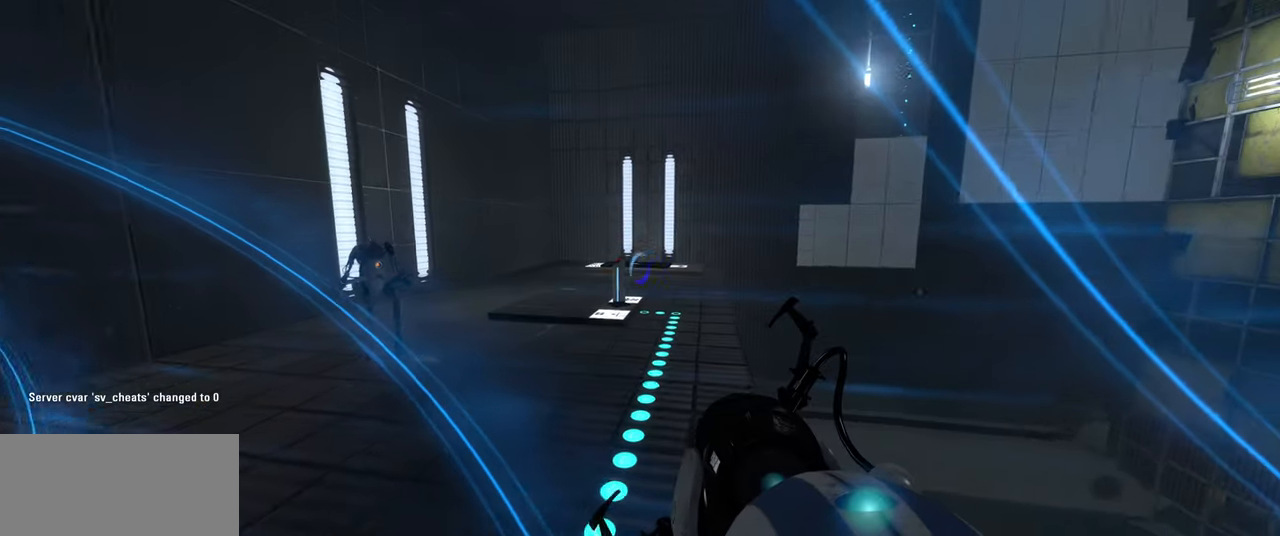
Gameplay with keyboard and mouse; each line is a JSON object with the keys and mouse buttons held at the frame after it. "events" lists presses ("down") and releases ("up") of "a", "ctrl", "d", "e", "f", "q", "r", "s", "shift", "space", "tab", "w", "mouse_left", "mouse_wheel", "mouse_right", "mouse_mb4" and "mouse_mb5" between this image and that frame as [ms after this image, input, new state], when the widget could be followed in between. "mouse_left", "mouse_wheel", "mouse_right", "mouse_mb4", "mouse_mb5" = the "left", "wheel", "right", "mb4", "mb5" buttons of the "mouse" list. No other keys are recorded. "wheel" means that the mouse wheel is clicked or scrolled. Mouse movement is not recorded.
{"keys": ["w"], "mouse": [], "events": [[234, "w", "down"]]}
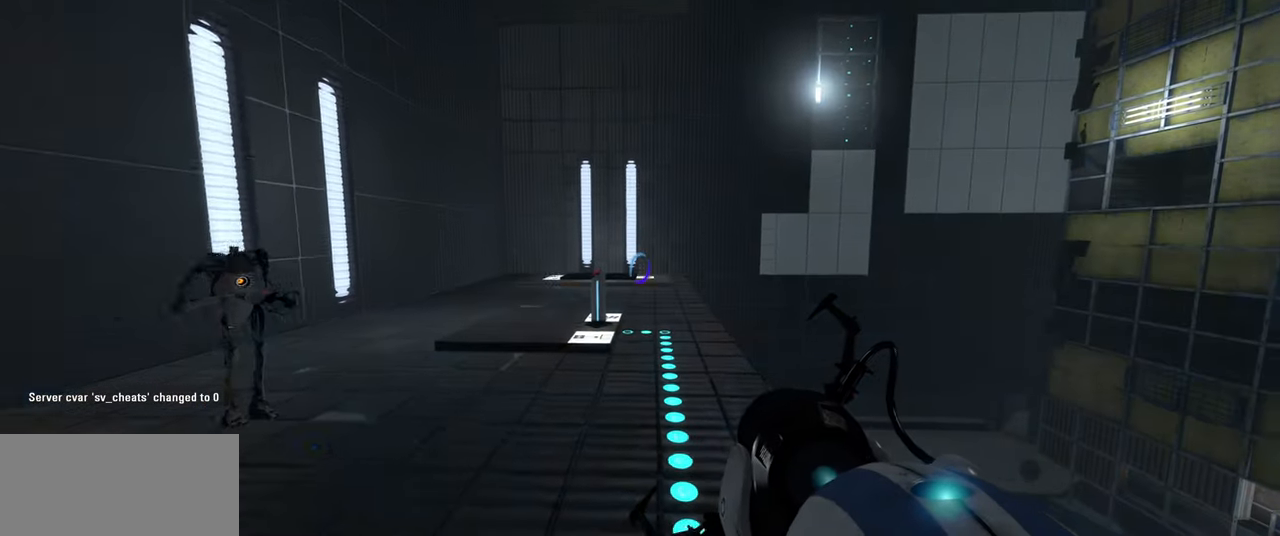
{"keys": ["a", "w"], "mouse": [], "events": [[384, "a", "down"]]}
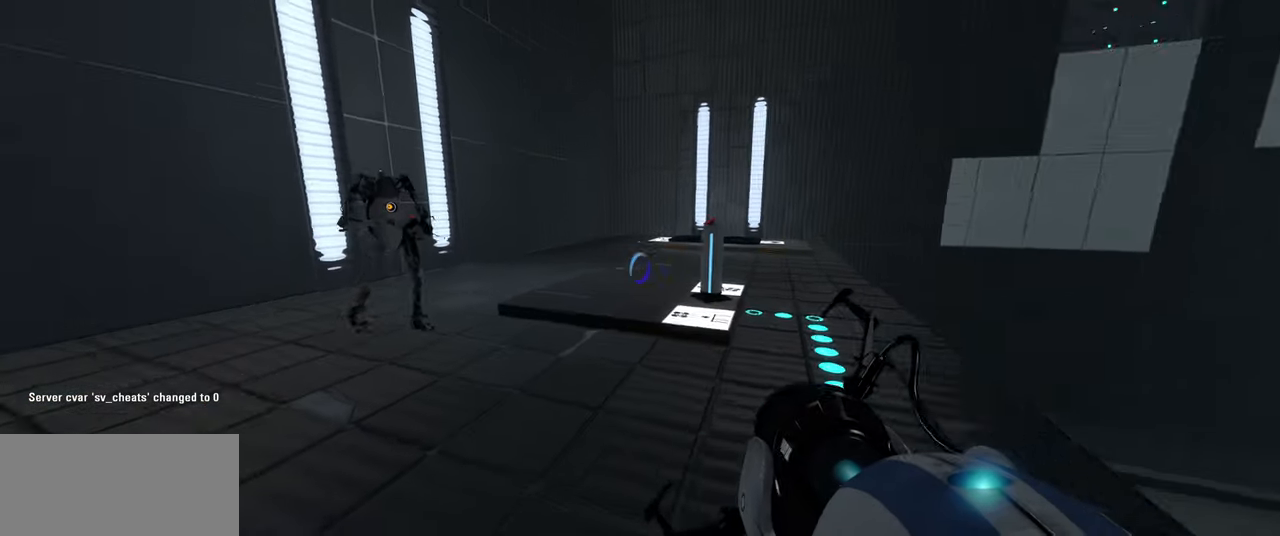
{"keys": [], "mouse": [], "events": [[34, "space", "down"], [84, "d", "down"], [117, "a", "up"], [117, "w", "up"], [150, "space", "up"], [217, "d", "up"]]}
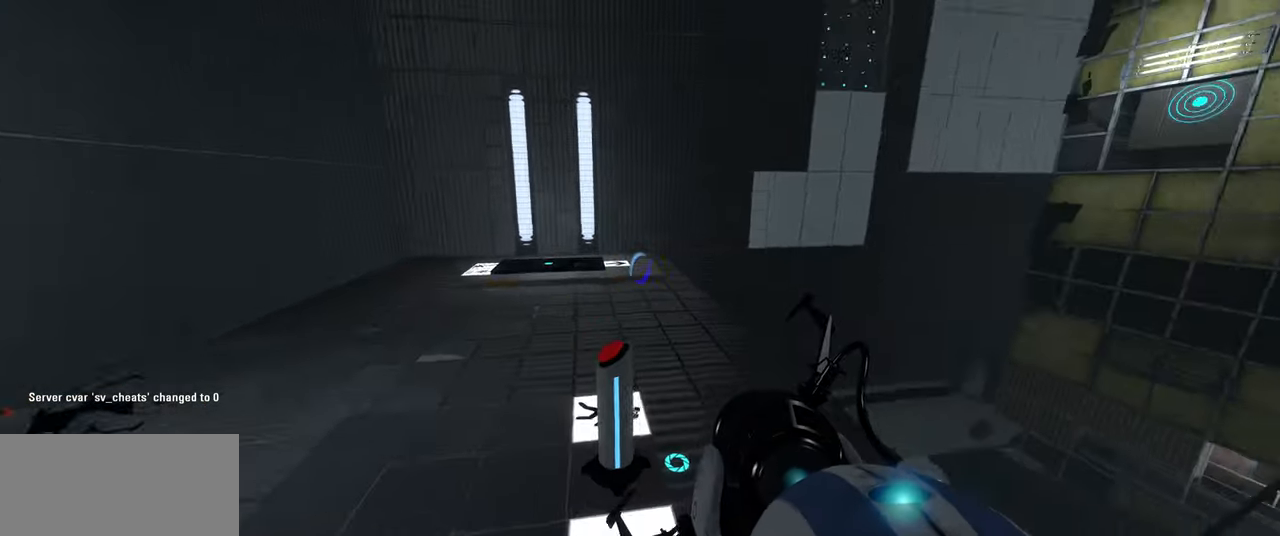
{"keys": [], "mouse": [], "events": [[167, "s", "down"], [200, "d", "down"], [284, "d", "up"], [284, "s", "up"]]}
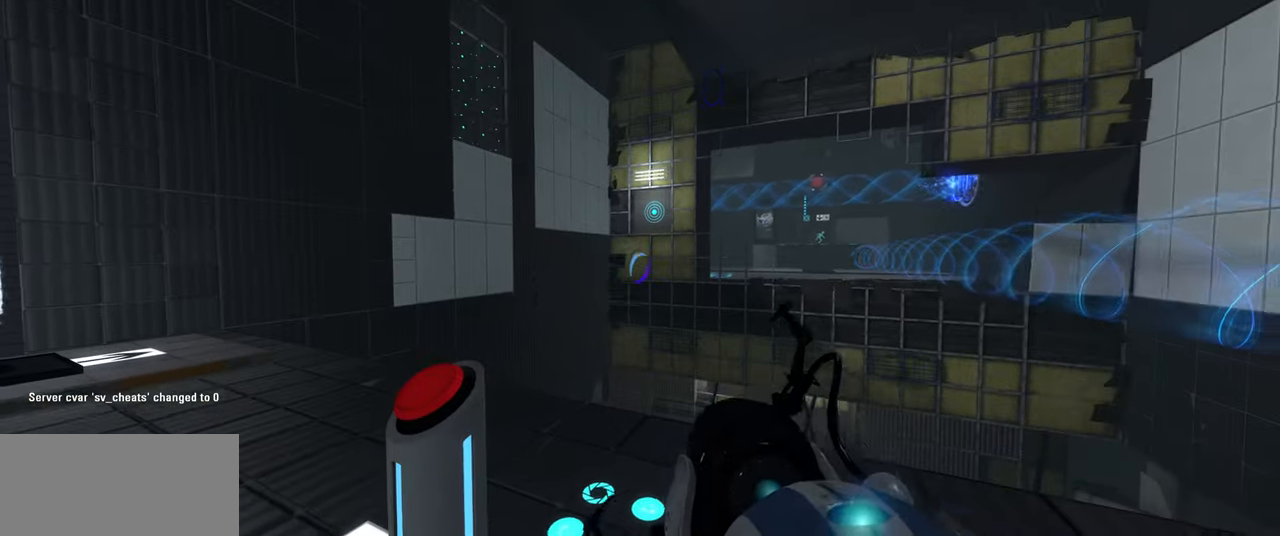
{"keys": [], "mouse": [], "events": [[134, "d", "down"], [234, "d", "up"]]}
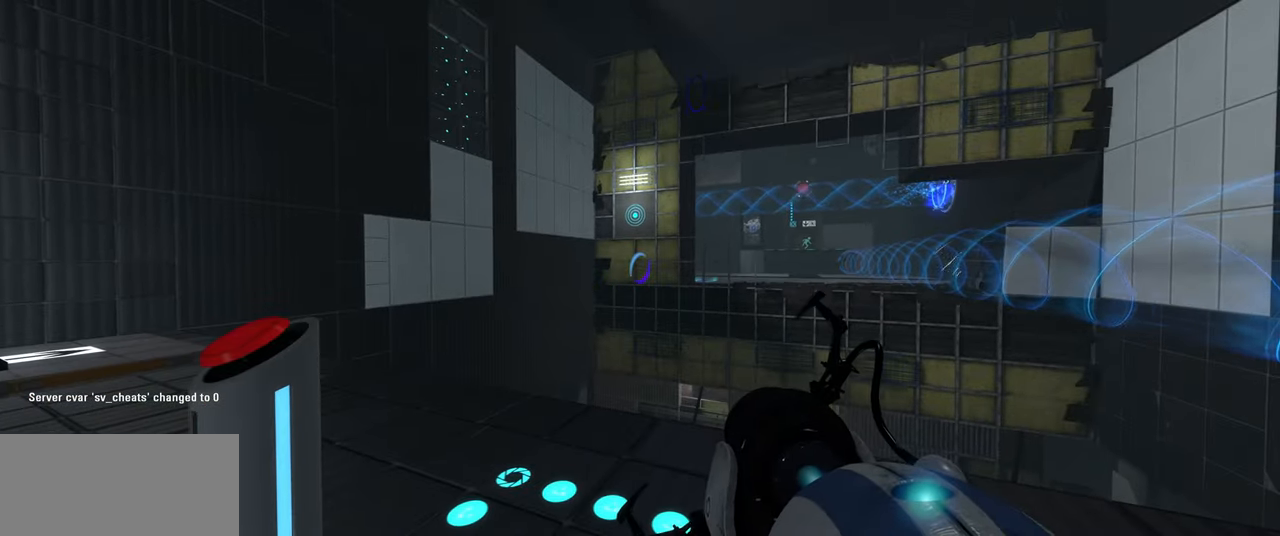
{"keys": [], "mouse": [], "events": []}
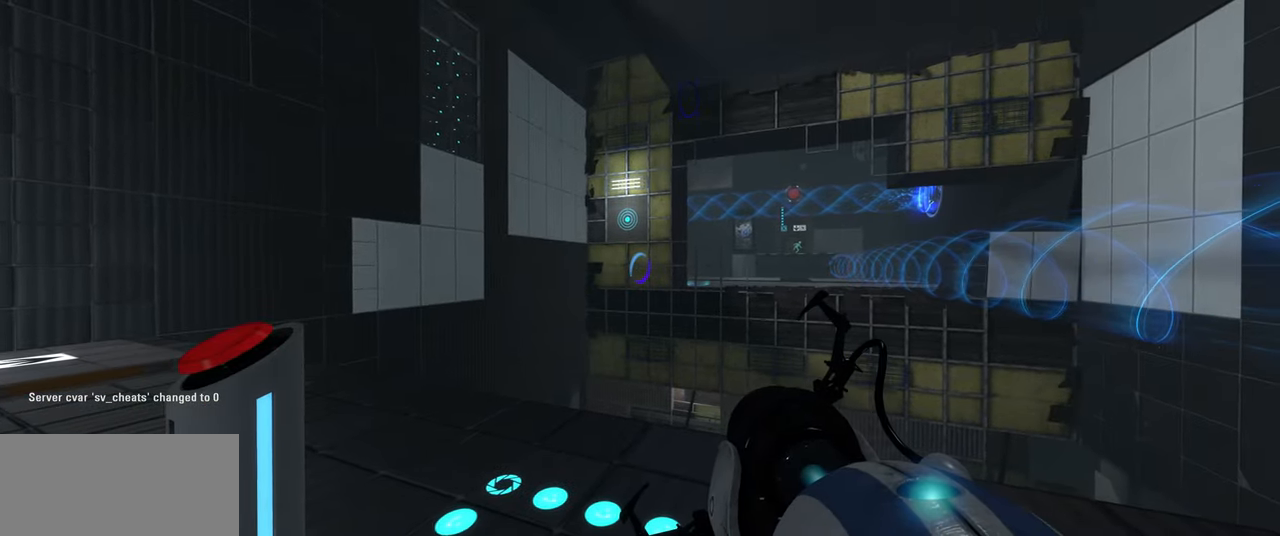
{"keys": [], "mouse": [], "events": [[17, "d", "down"], [167, "w", "down"], [234, "d", "up"], [267, "w", "up"]]}
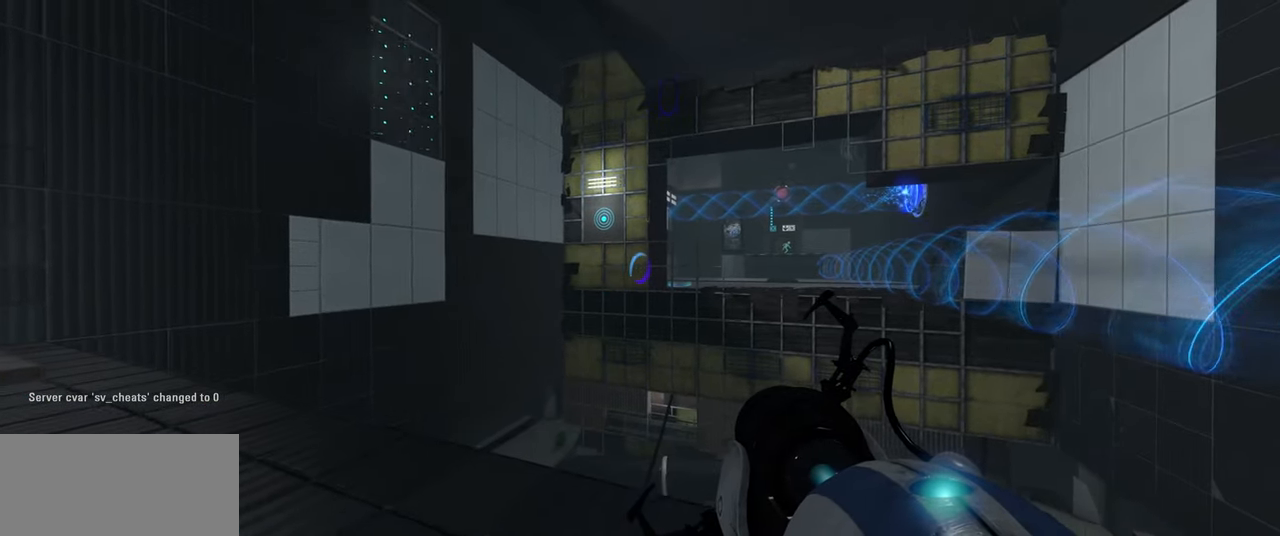
{"keys": [], "mouse": [], "events": []}
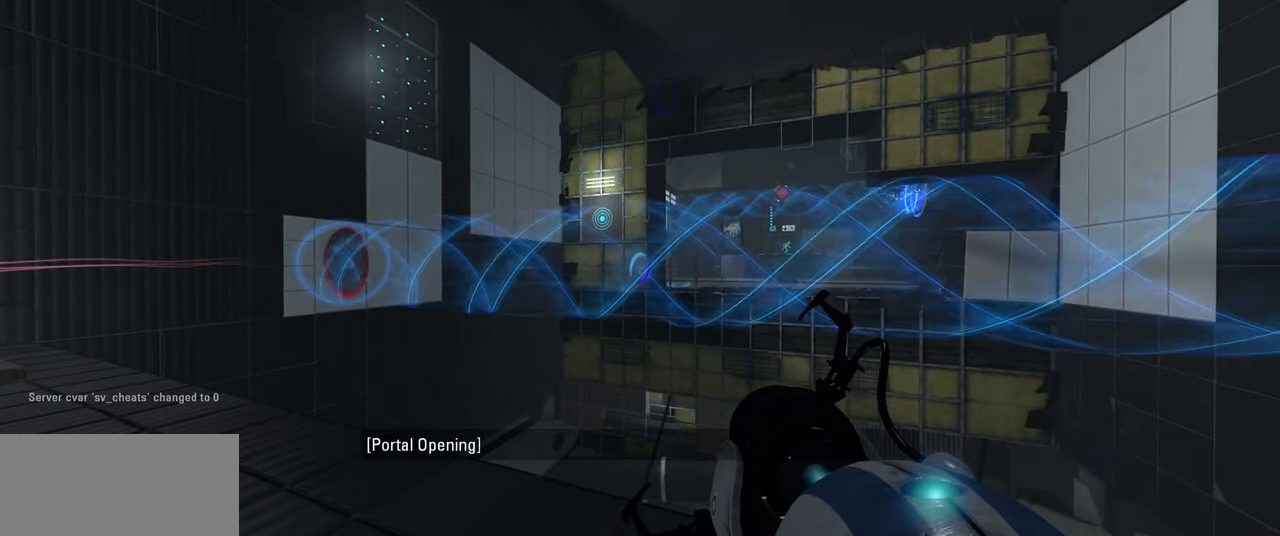
{"keys": [], "mouse": [], "events": []}
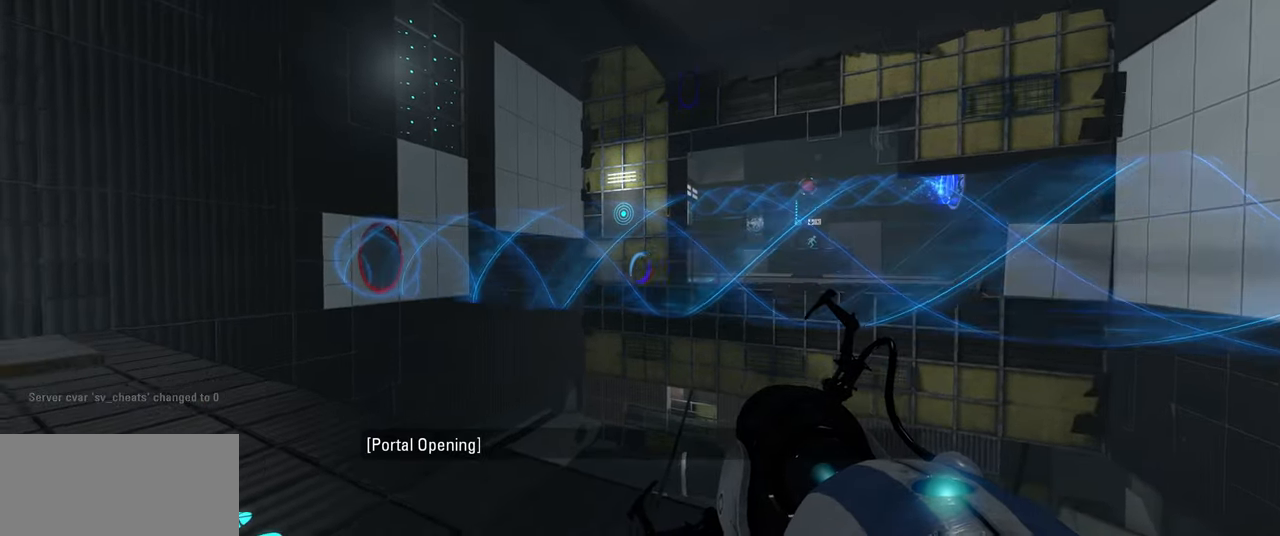
{"keys": [], "mouse": [], "events": [[217, "w", "down"], [267, "a", "down"], [400, "a", "up"], [433, "w", "up"]]}
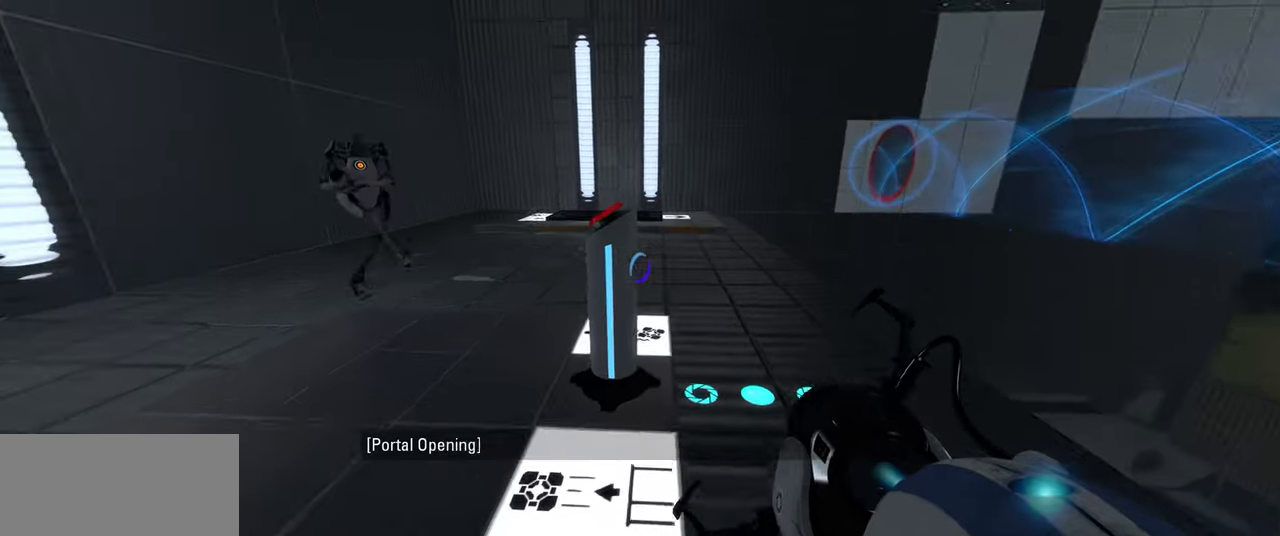
{"keys": [], "mouse": [], "events": []}
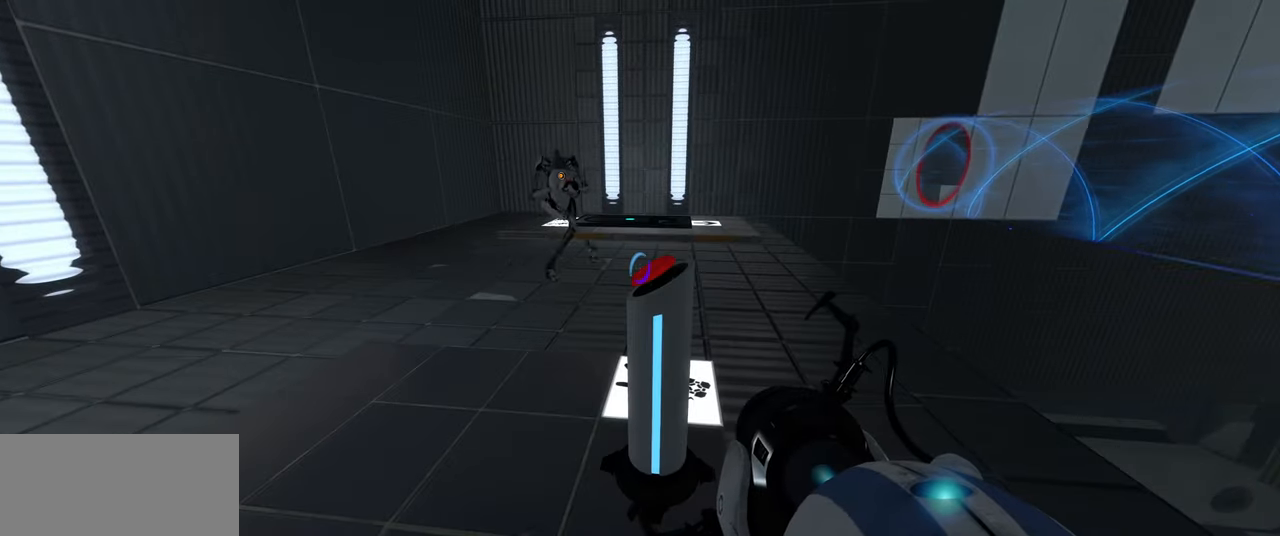
{"keys": ["e"], "mouse": [], "events": [[400, "e", "down"]]}
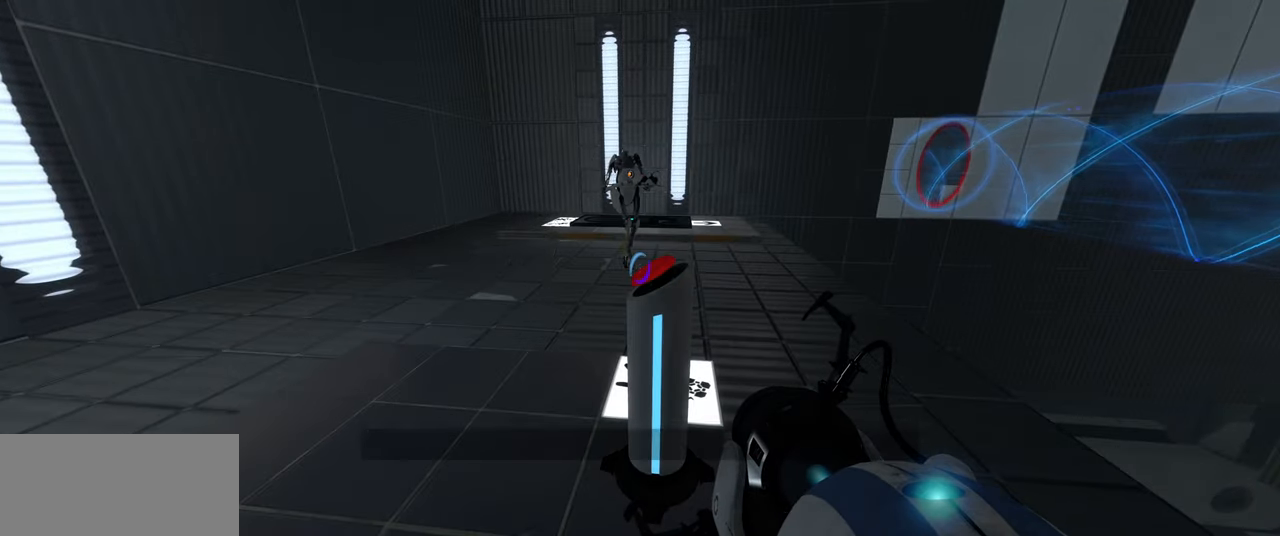
{"keys": [], "mouse": [], "events": [[16, "e", "up"]]}
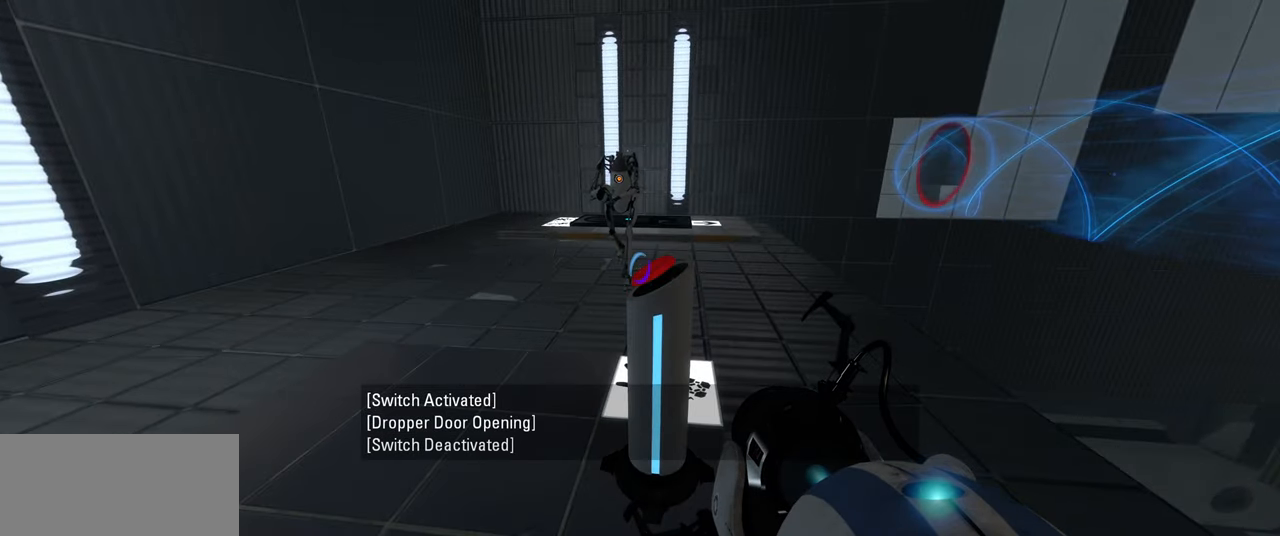
{"keys": [], "mouse": [], "events": []}
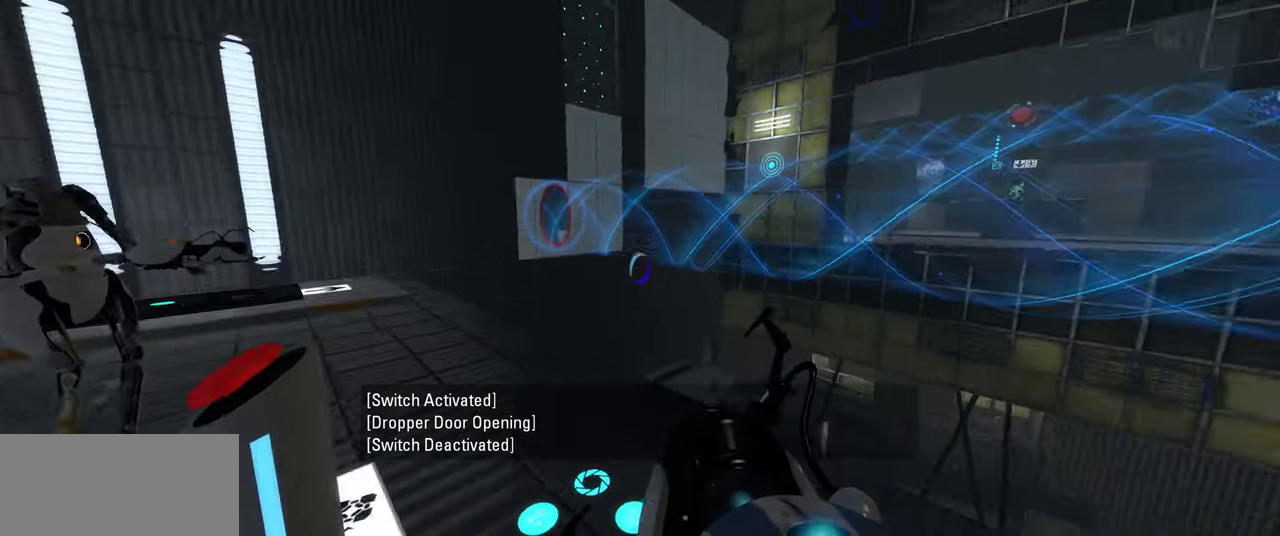
{"keys": [], "mouse": [], "events": []}
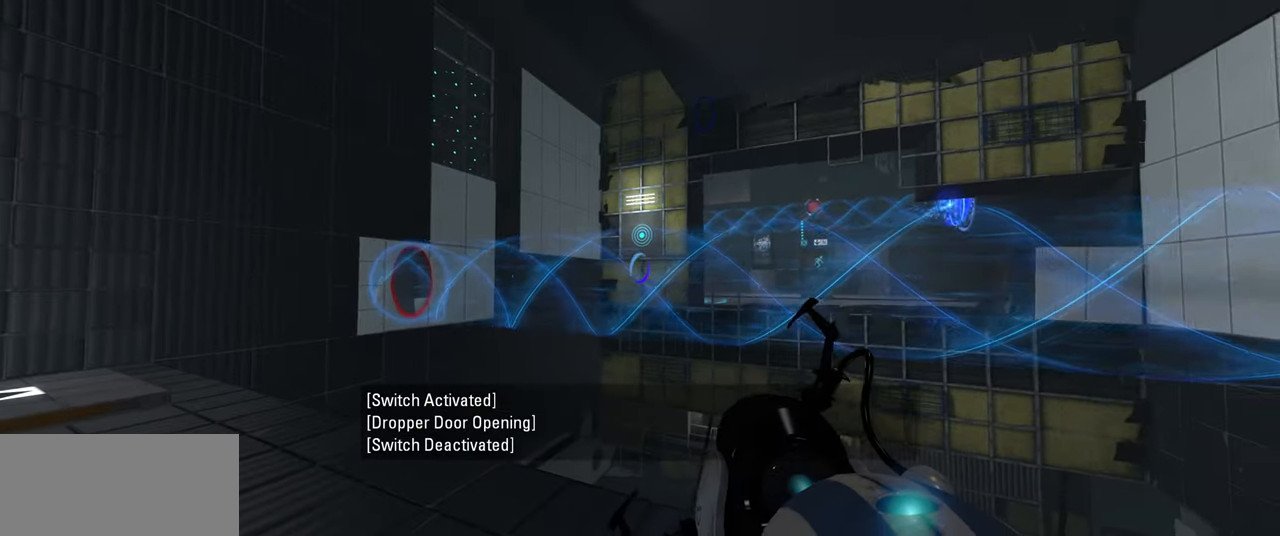
{"keys": [], "mouse": [], "events": []}
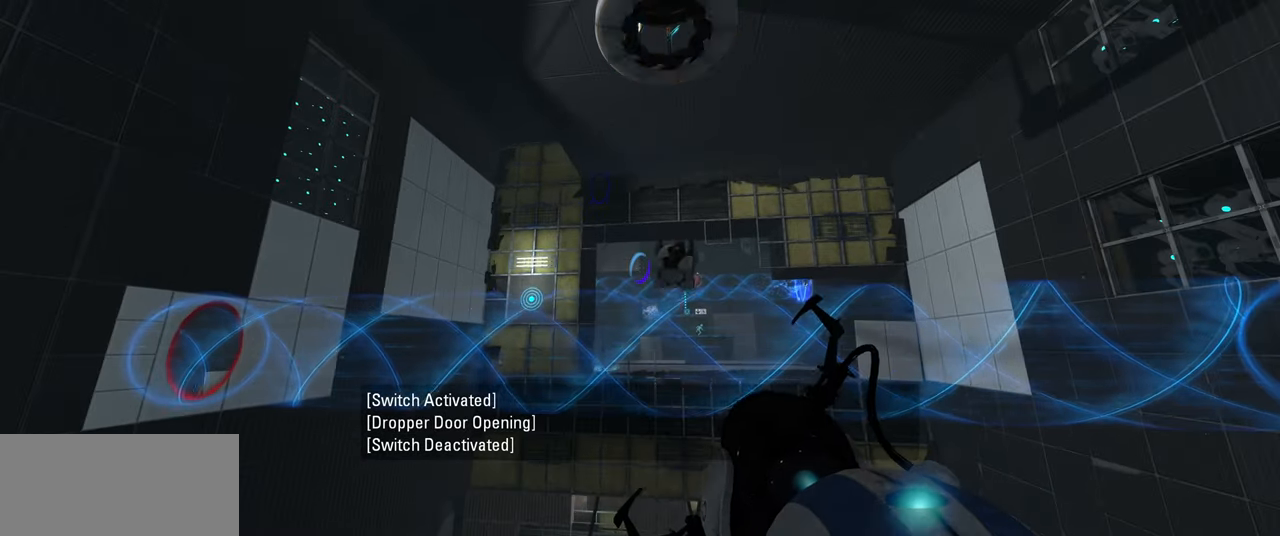
{"keys": ["d"], "mouse": [], "events": [[216, "s", "down"], [283, "d", "down"], [416, "s", "up"]]}